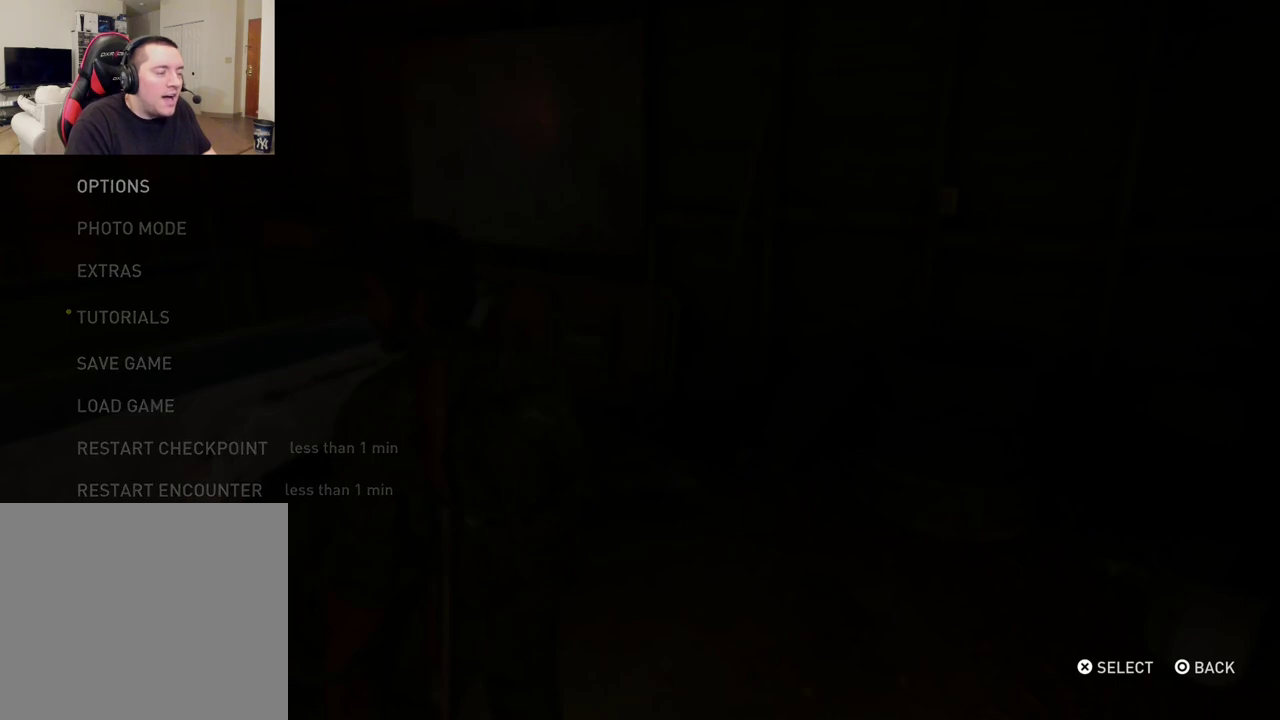
Gameplay with a controller (PlayStation layout); each line is a JSON object with the inputs held at the frame after it (dt_ms = milliseconds from this image to that frame). "events" lists button and stick changes between this image and that frame as [ms after this image, input, new state], when the widget could be followed in between.
{"dt_ms": 300, "buttons": [], "left_stick": "center", "right_stick": "up-right", "events": [[250, "right_stick", "up-right"]]}
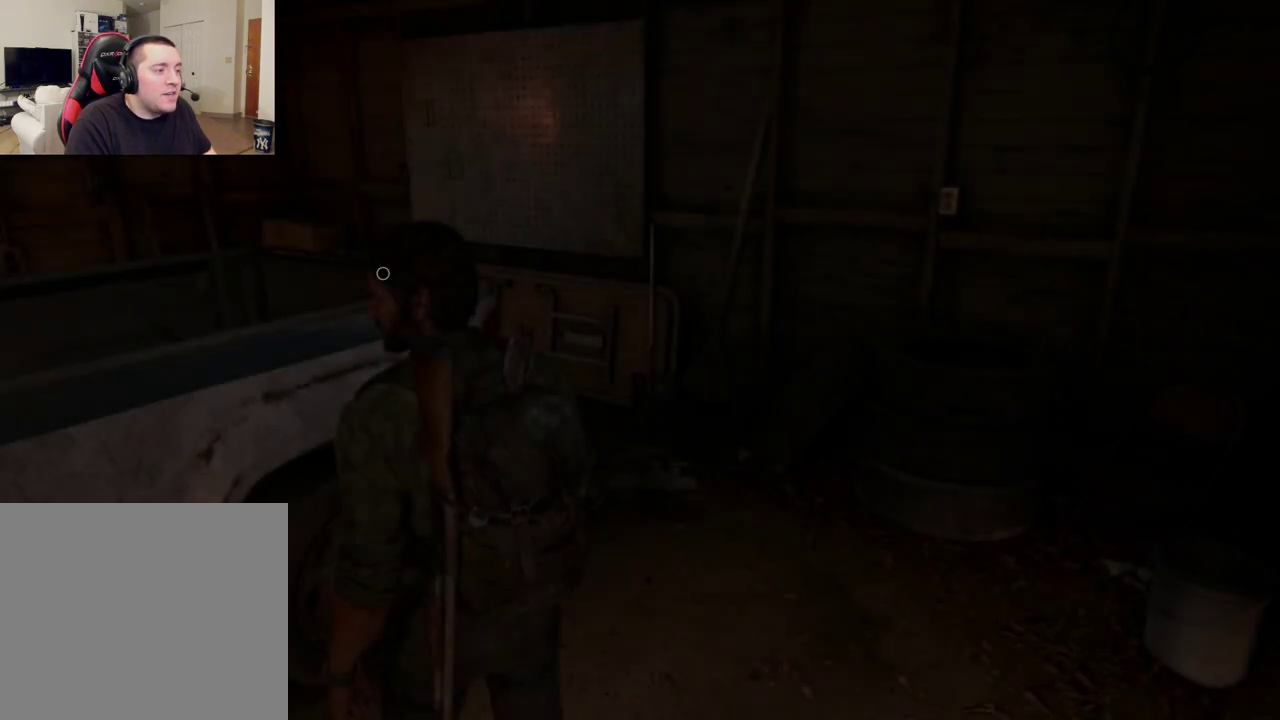
{"dt_ms": 400, "buttons": [], "left_stick": "center", "right_stick": "center", "events": [[83, "DPAD_LEFT", "down"], [100, "left_stick", "up"], [167, "right_stick", "center"], [233, "DPAD_LEFT", "up"], [317, "left_stick", "center"]]}
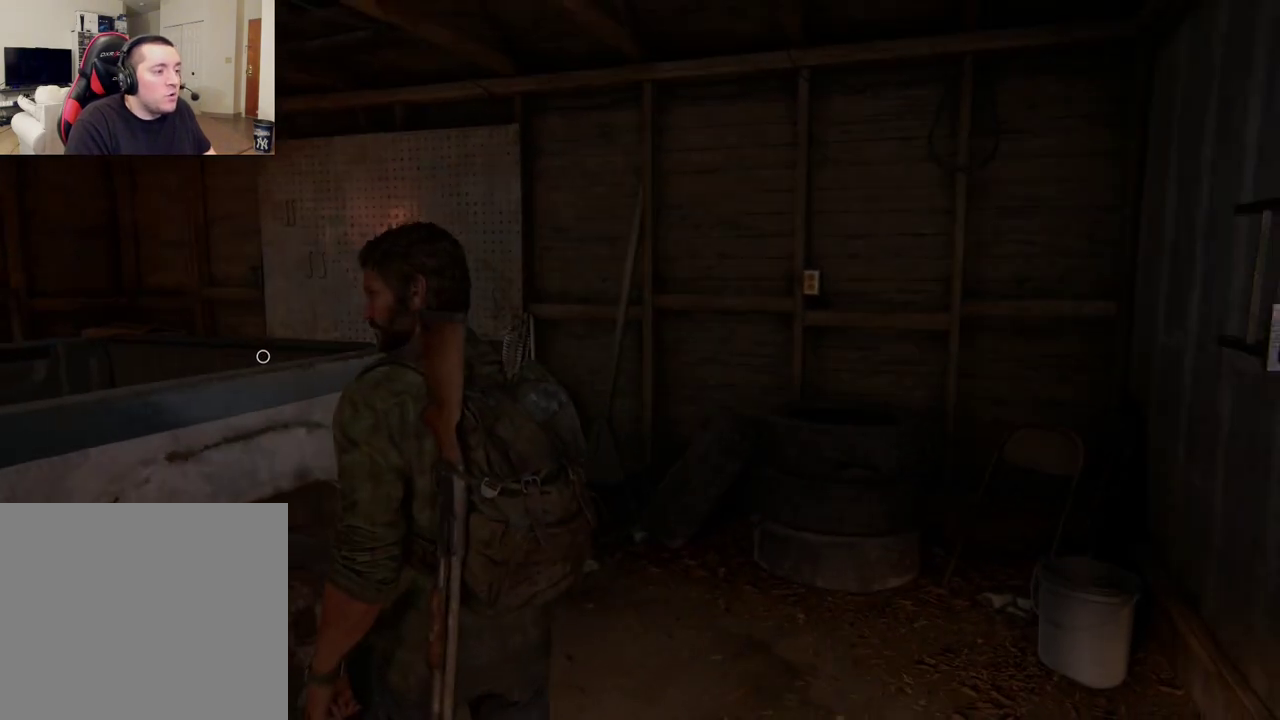
{"dt_ms": 400, "buttons": ["DPAD_LEFT"], "left_stick": "up-right", "right_stick": "center", "events": [[183, "right_stick", "up-right"], [283, "DPAD_LEFT", "down"], [283, "left_stick", "up-right"], [350, "right_stick", "center"]]}
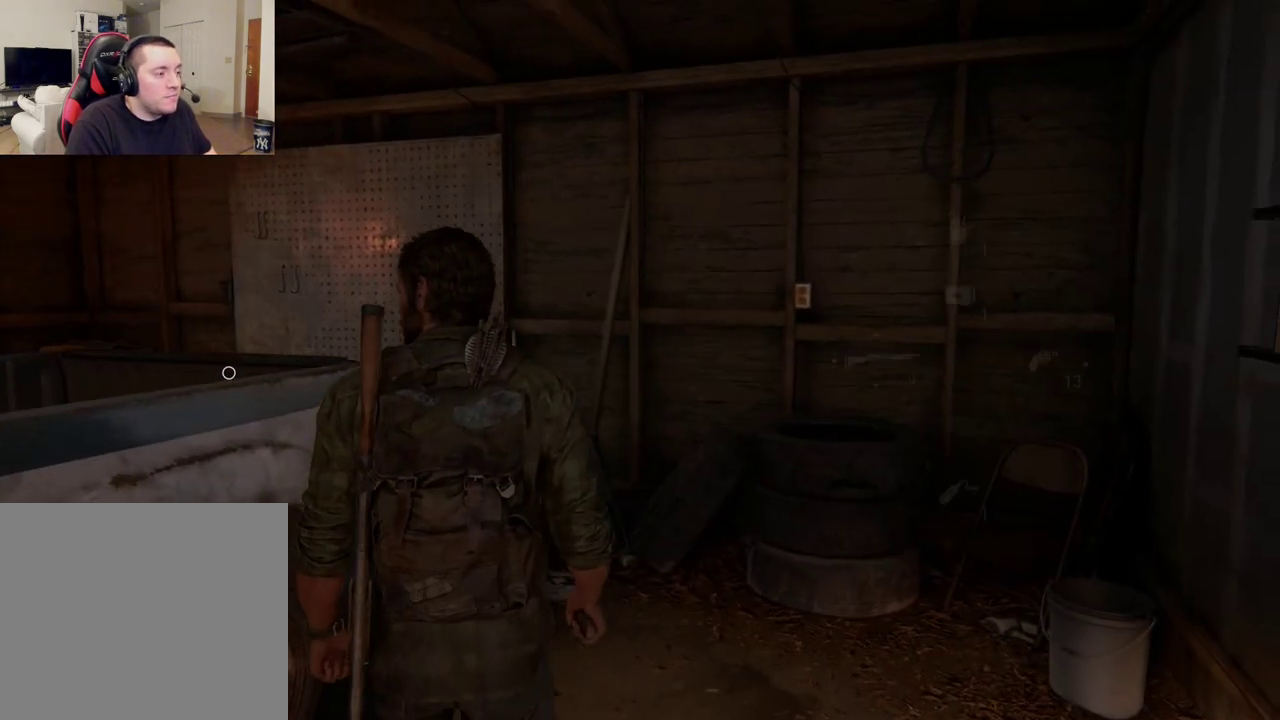
{"dt_ms": 400, "buttons": [], "left_stick": "center", "right_stick": "center", "events": [[33, "DPAD_LEFT", "up"], [100, "left_stick", "up"], [333, "left_stick", "center"]]}
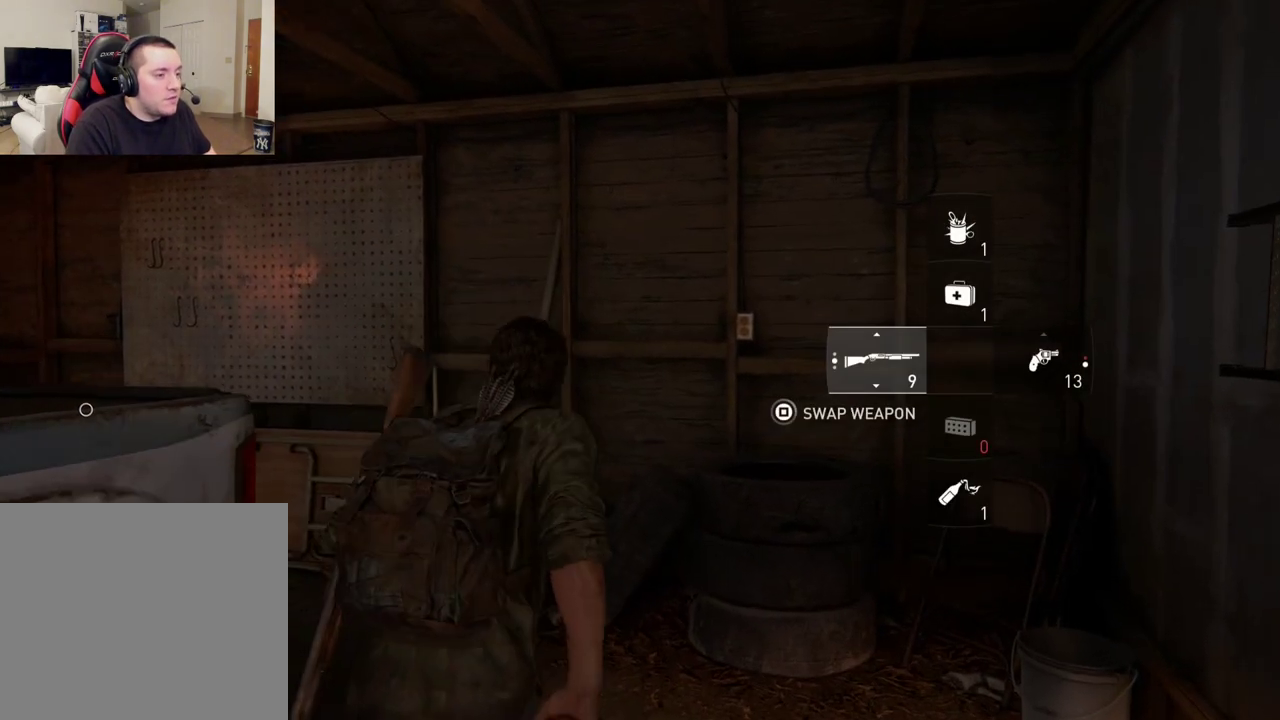
{"dt_ms": 400, "buttons": [], "left_stick": "center", "right_stick": "center", "events": [[150, "right_stick", "up"], [267, "right_stick", "center"]]}
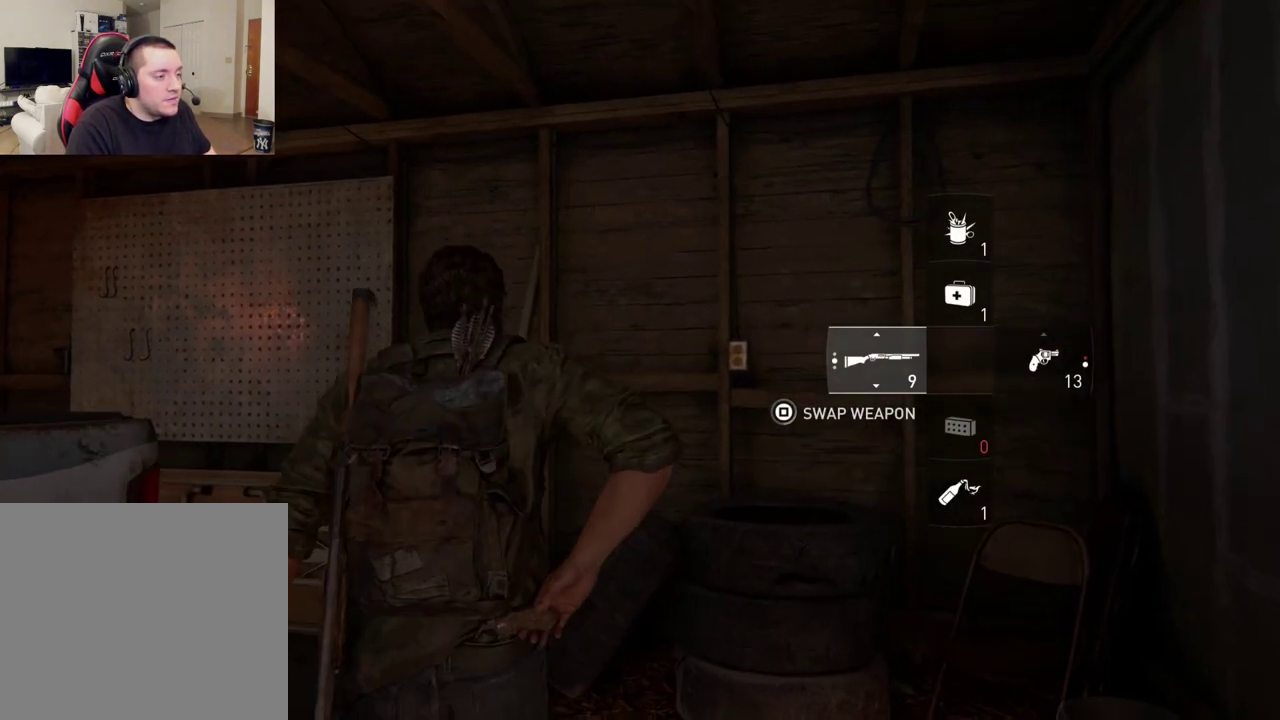
{"dt_ms": 500, "buttons": ["L1"], "left_stick": "up", "right_stick": "center", "events": [[117, "left_stick", "up"], [217, "L1", "down"]]}
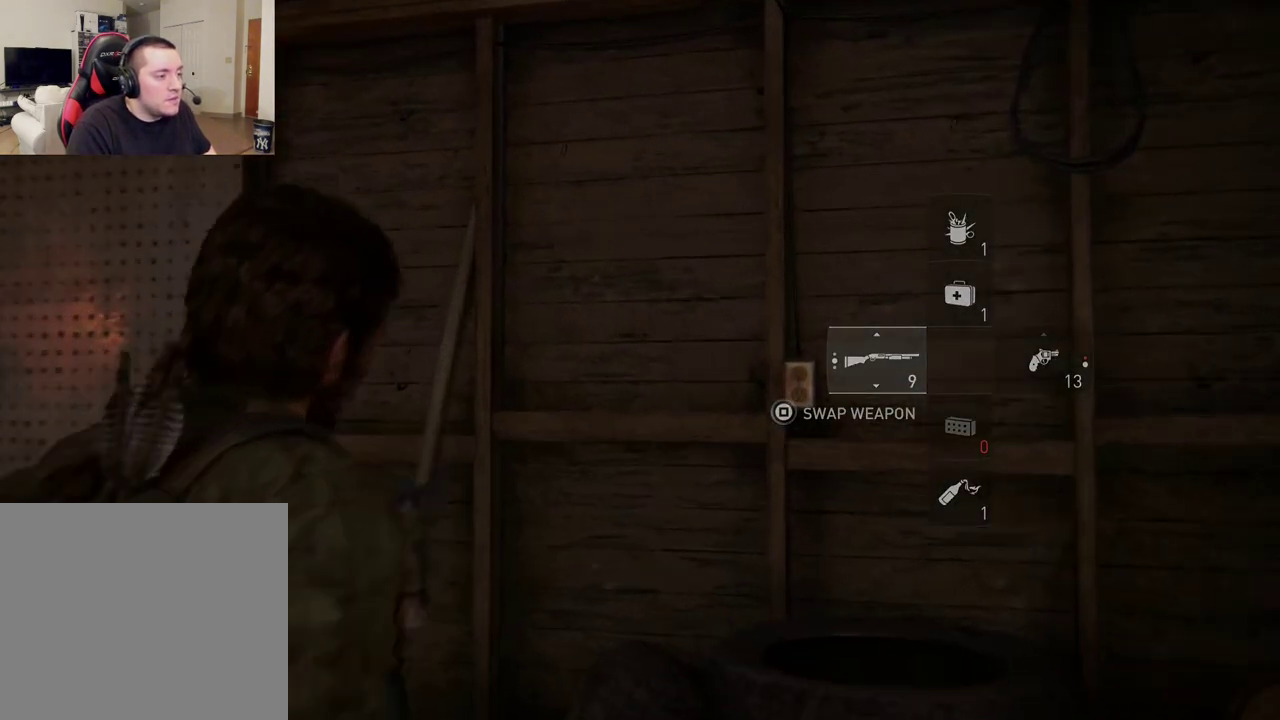
{"dt_ms": 600, "buttons": ["L1"], "left_stick": "center", "right_stick": "up-right", "events": [[67, "left_stick", "center"], [550, "right_stick", "up-right"]]}
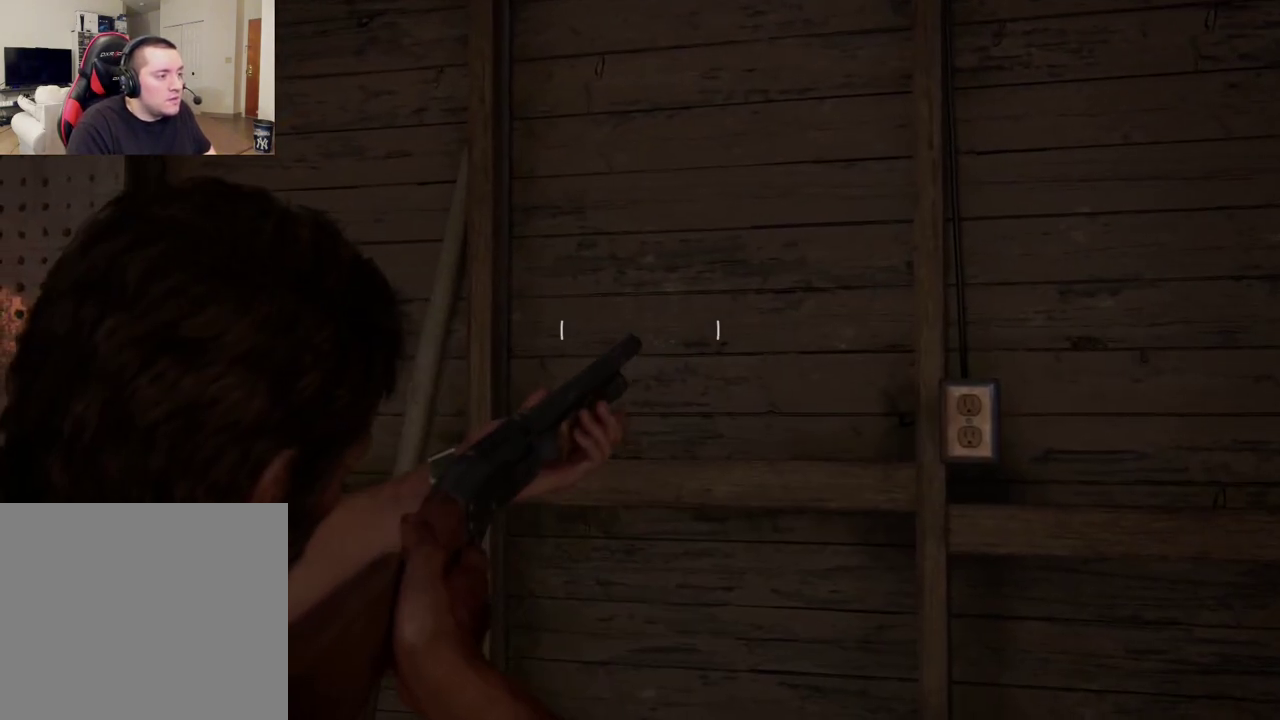
{"dt_ms": 500, "buttons": ["L1"], "left_stick": "center", "right_stick": "center", "events": [[117, "right_stick", "center"]]}
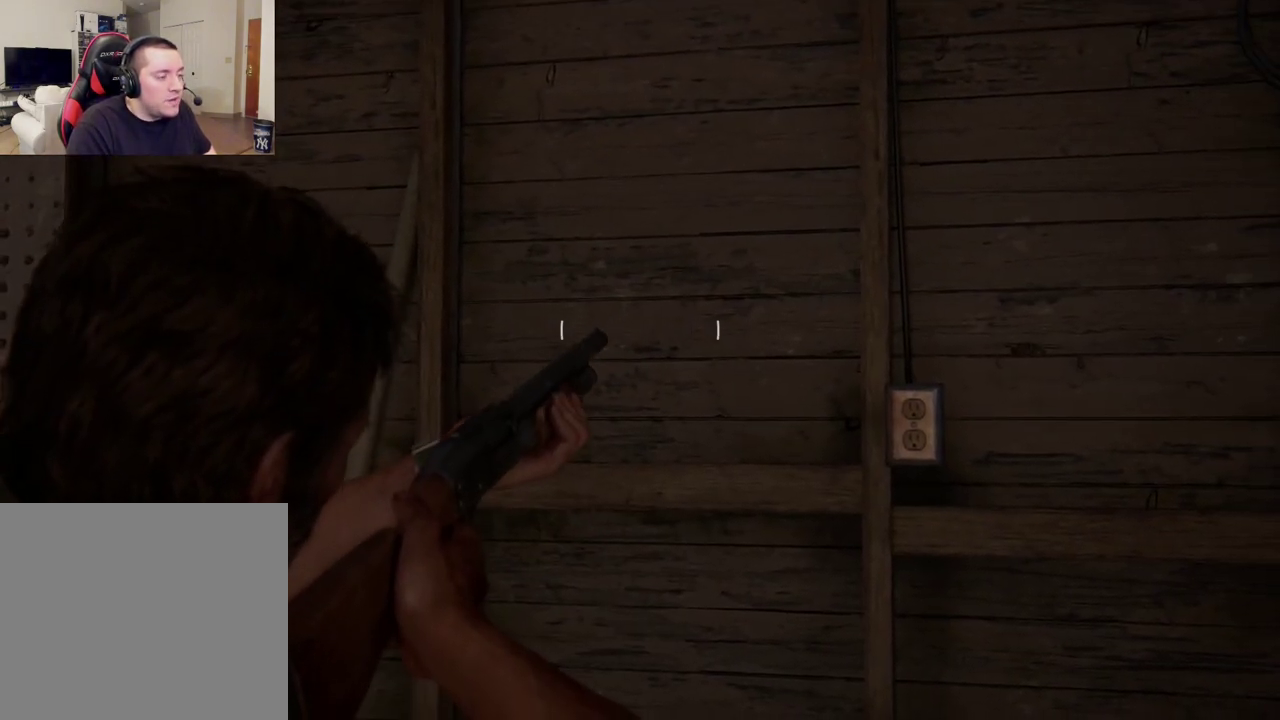
{"dt_ms": 500, "buttons": ["L1"], "left_stick": "center", "right_stick": "center", "events": []}
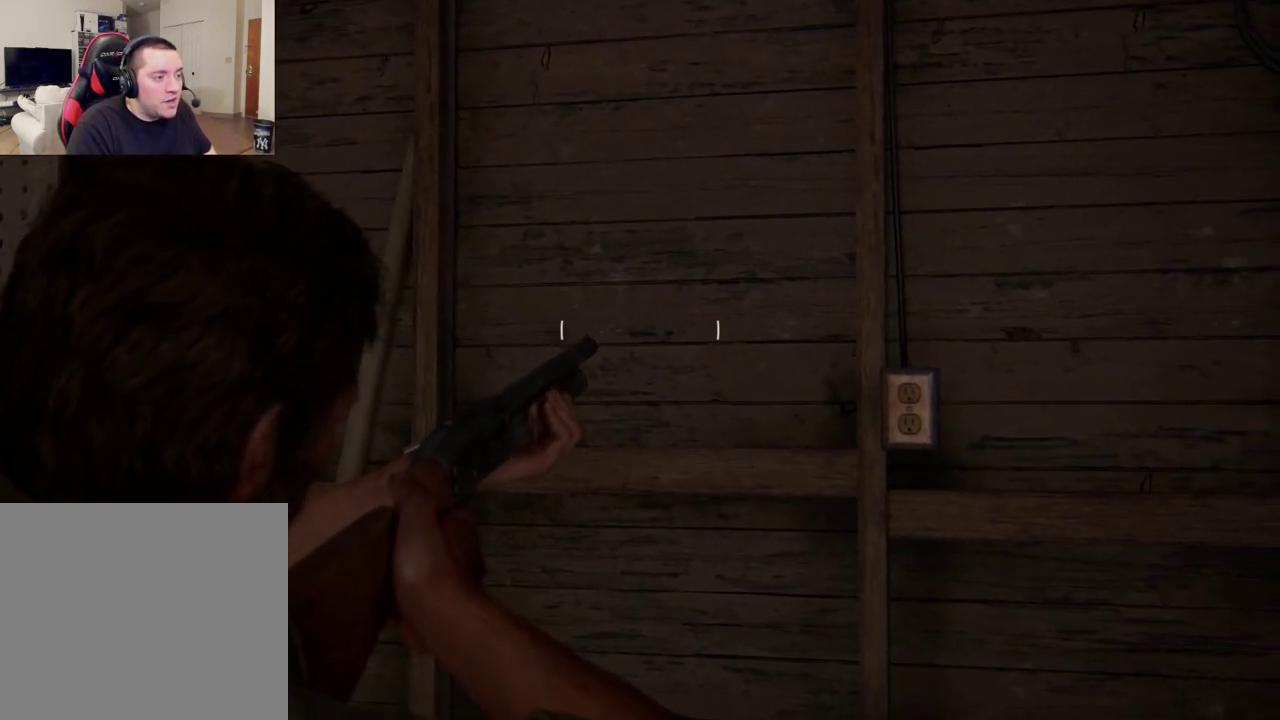
{"dt_ms": 300, "buttons": ["L1"], "left_stick": "center", "right_stick": "left", "events": [[283, "right_stick", "left"]]}
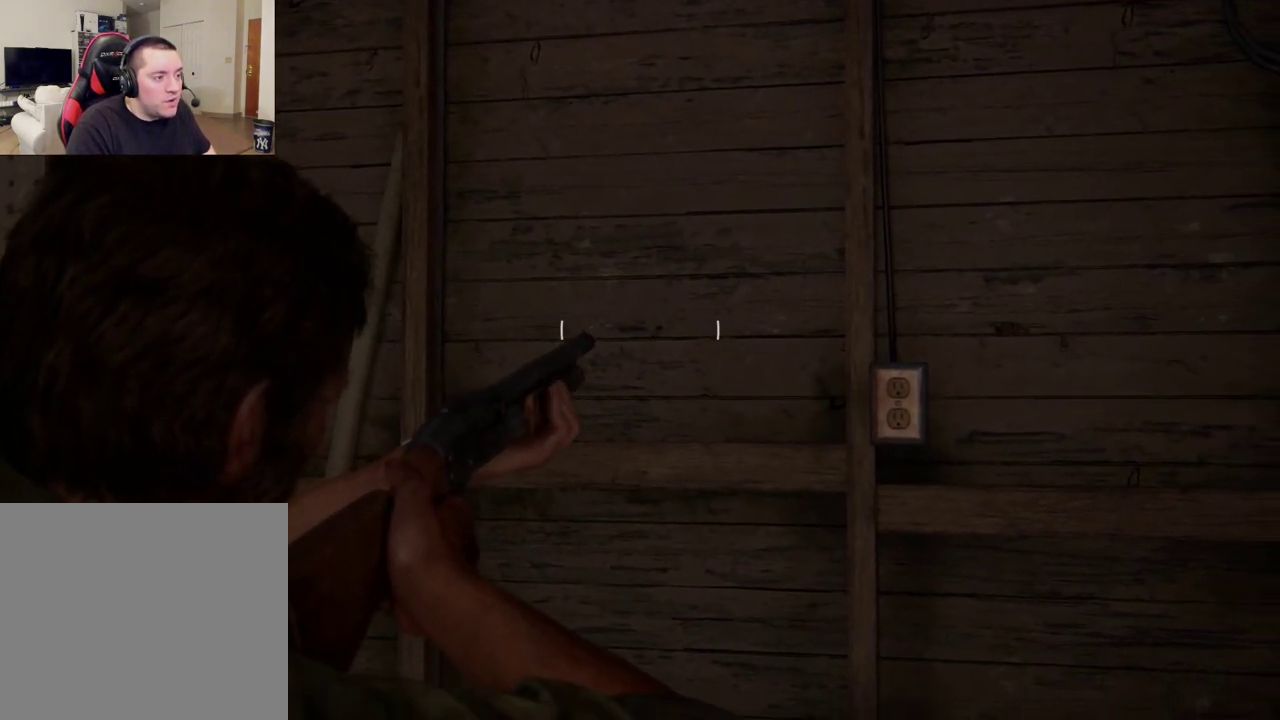
{"dt_ms": 800, "buttons": ["L1"], "left_stick": "center", "right_stick": "center", "events": [[133, "right_stick", "center"]]}
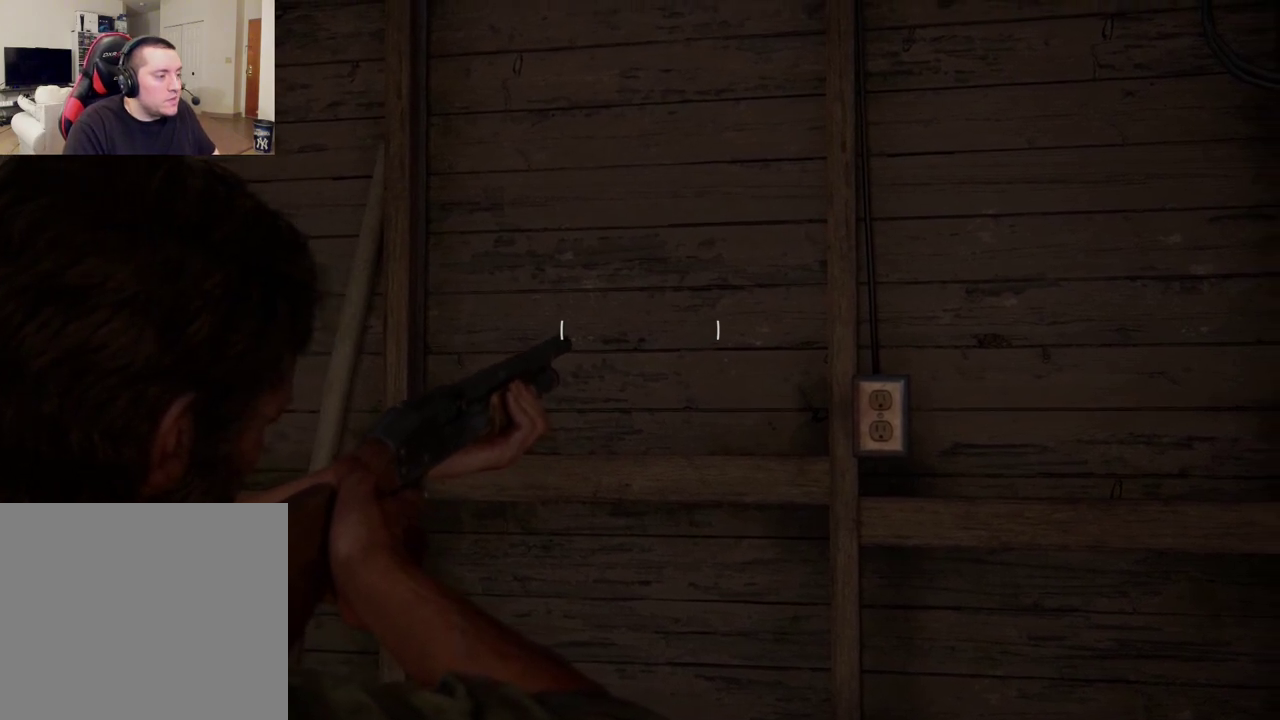
{"dt_ms": 400, "buttons": ["L1"], "left_stick": "center", "right_stick": "center", "events": []}
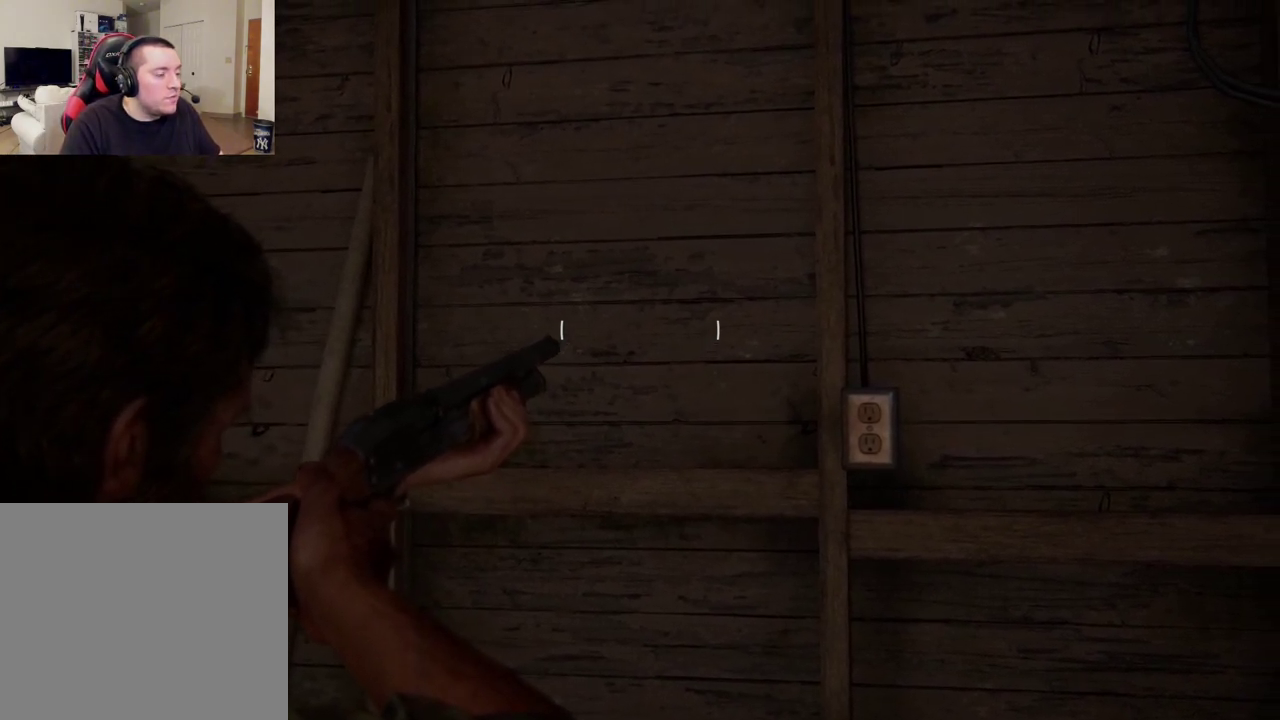
{"dt_ms": 500, "buttons": ["L1"], "left_stick": "center", "right_stick": "center", "events": []}
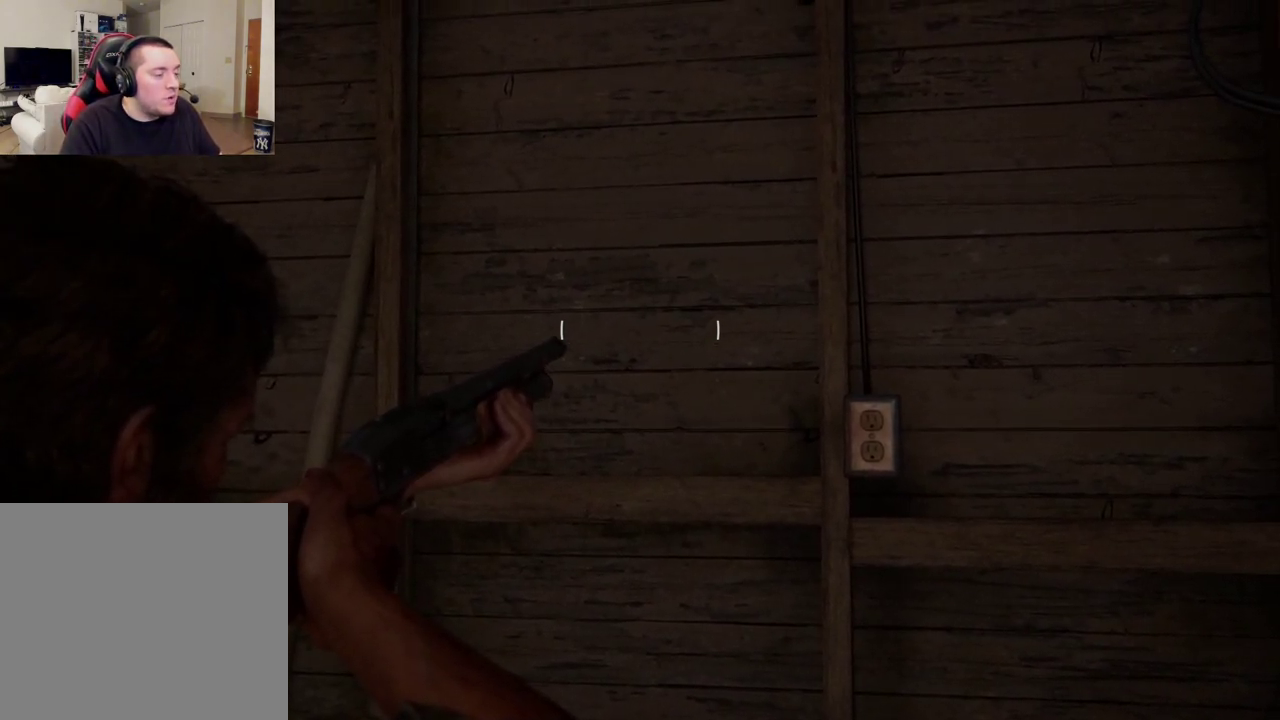
{"dt_ms": 500, "buttons": ["L1"], "left_stick": "center", "right_stick": "center", "events": []}
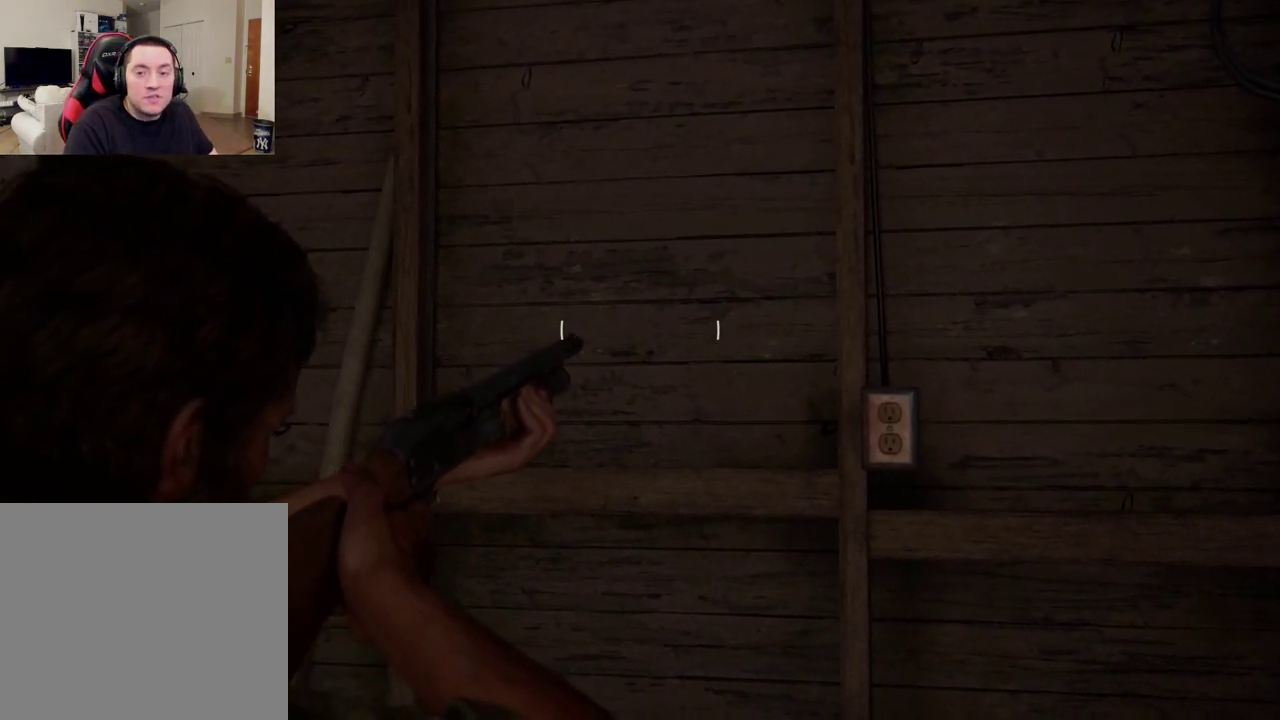
{"dt_ms": 500, "buttons": ["L1"], "left_stick": "center", "right_stick": "center", "events": []}
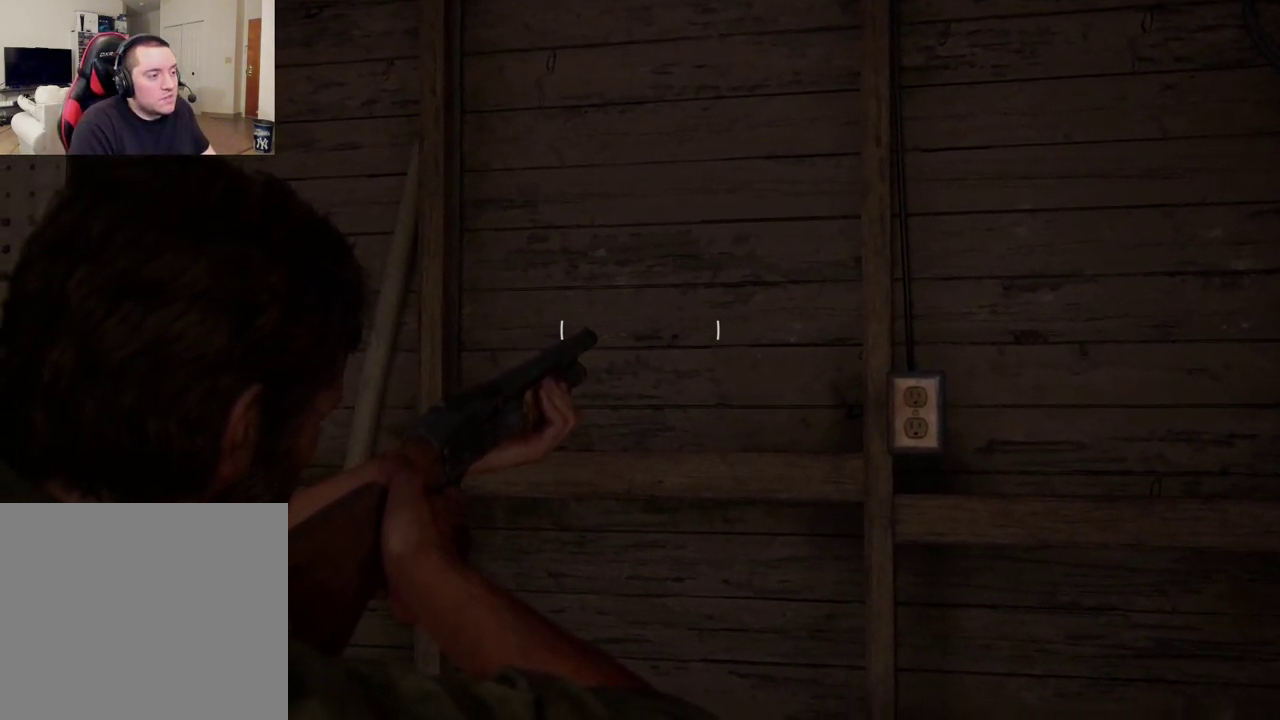
{"dt_ms": 500, "buttons": ["L1"], "left_stick": "center", "right_stick": "center", "events": [[317, "right_stick", "down-right"], [467, "right_stick", "center"]]}
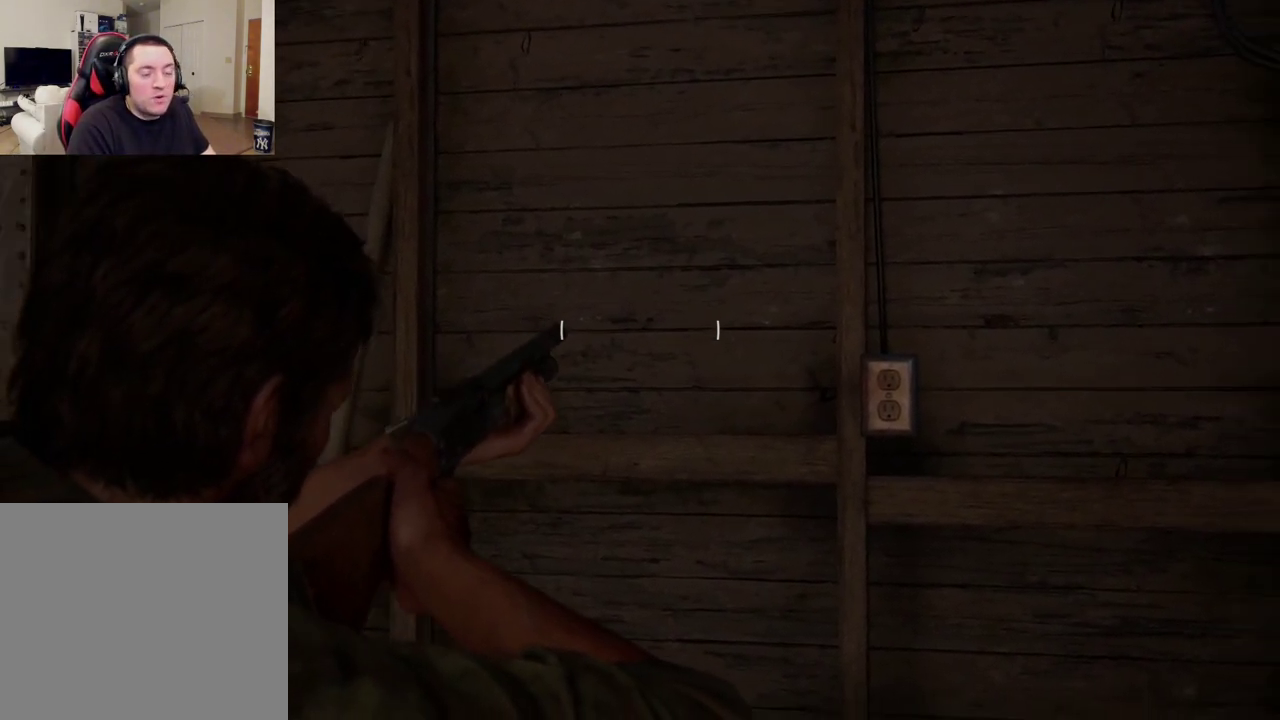
{"dt_ms": 500, "buttons": ["L1"], "left_stick": "center", "right_stick": "center", "events": [[317, "right_stick", "down-right"], [450, "right_stick", "center"]]}
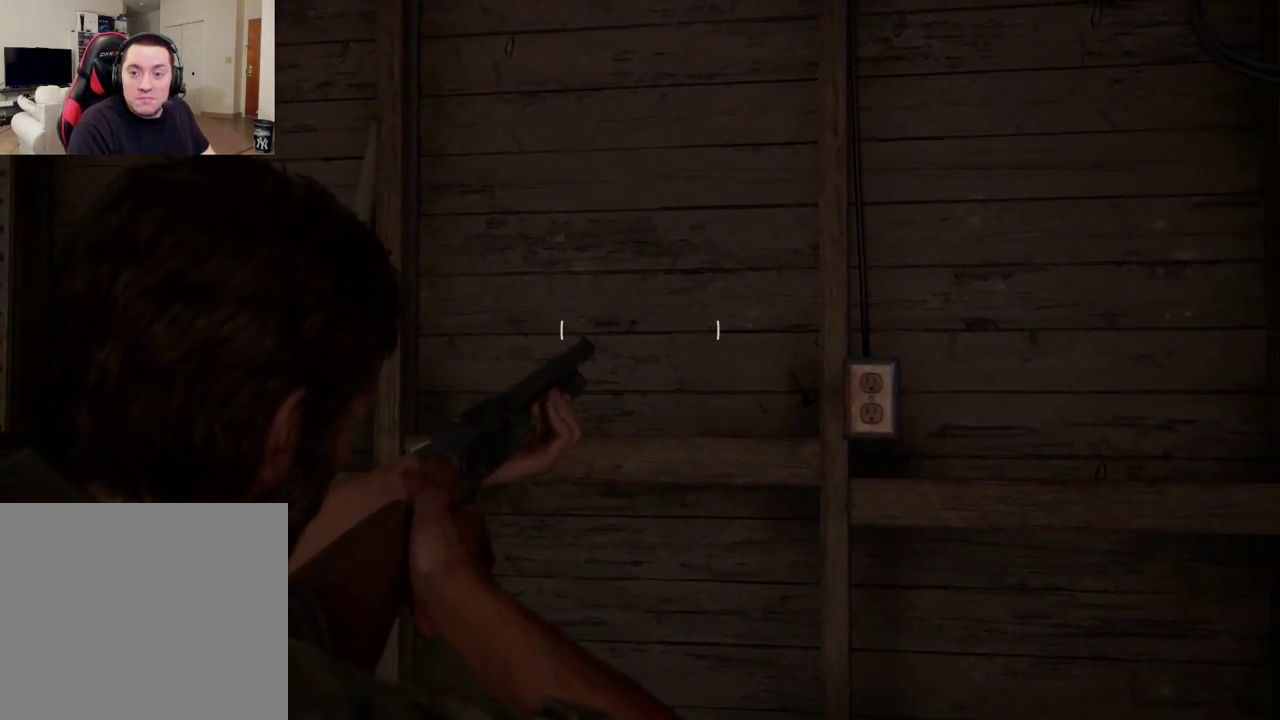
{"dt_ms": 500, "buttons": ["L1"], "left_stick": "center", "right_stick": "center", "events": []}
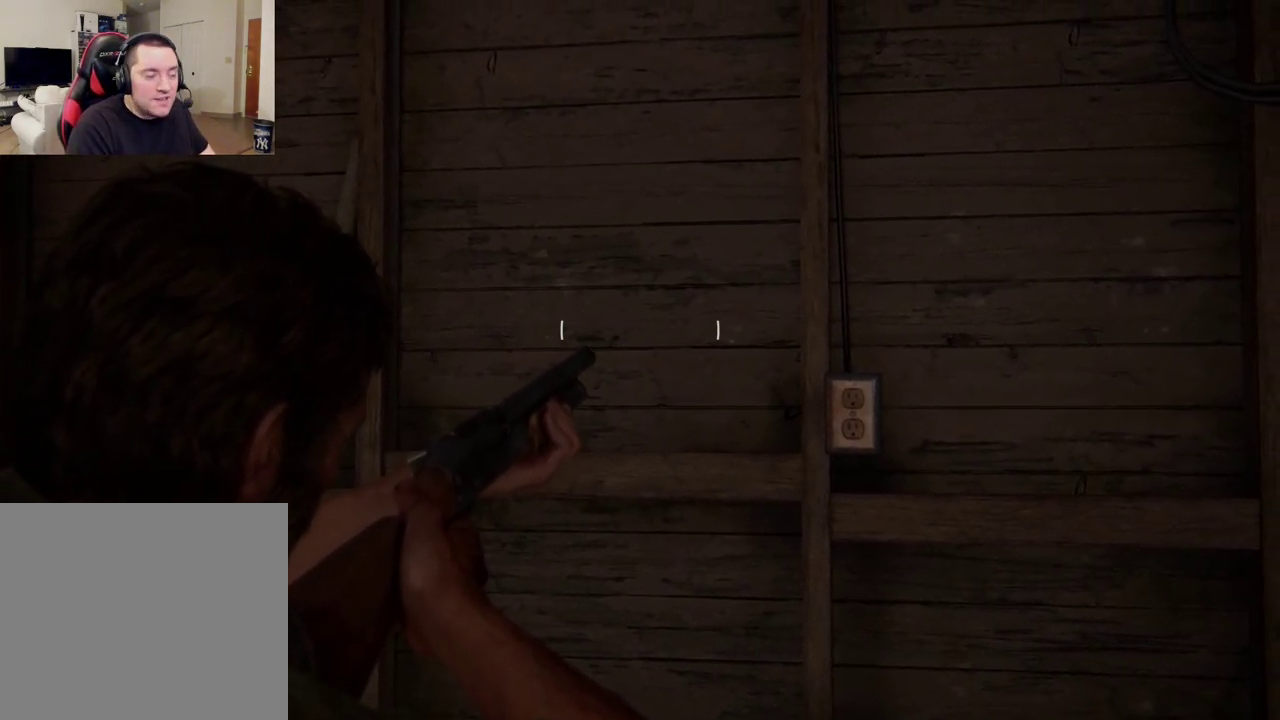
{"dt_ms": 500, "buttons": ["L1"], "left_stick": "up-left", "right_stick": "up-left", "events": [[217, "left_stick", "up"], [367, "left_stick", "up-left"], [467, "right_stick", "up-left"]]}
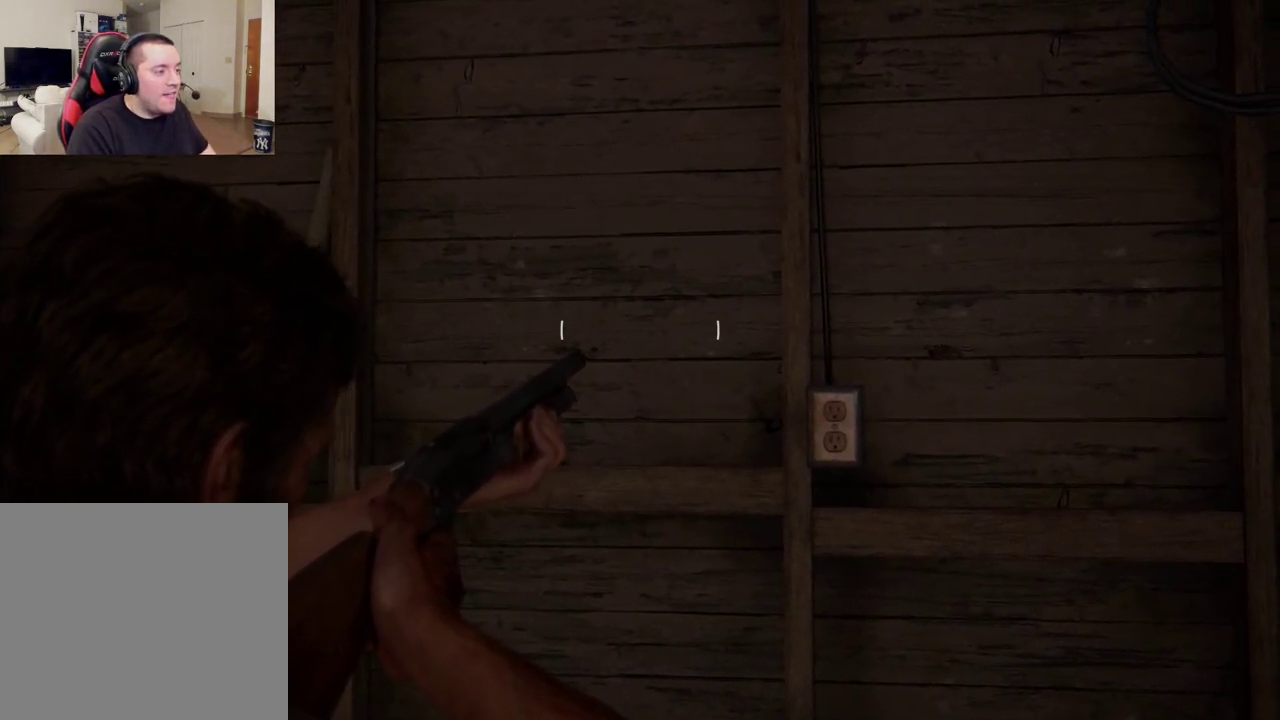
{"dt_ms": 500, "buttons": ["L1"], "left_stick": "center", "right_stick": "center", "events": [[67, "right_stick", "center"], [150, "left_stick", "center"]]}
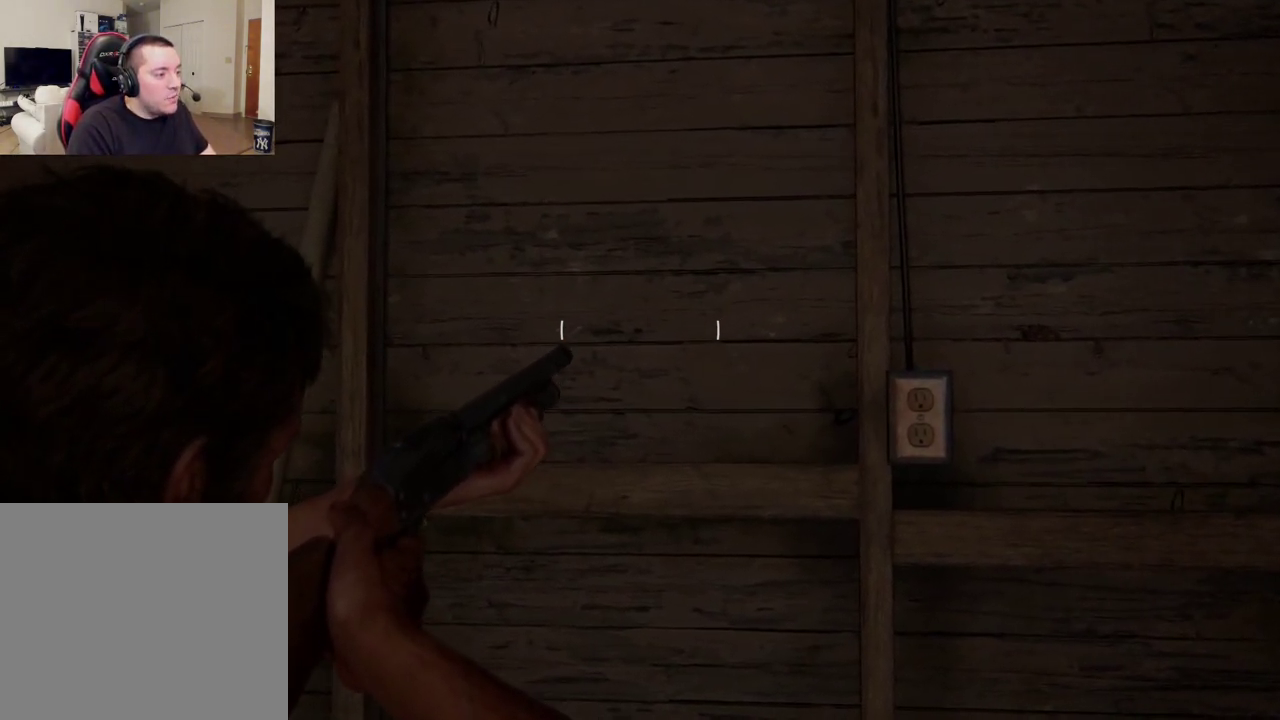
{"dt_ms": 500, "buttons": ["L1"], "left_stick": "center", "right_stick": "center", "events": []}
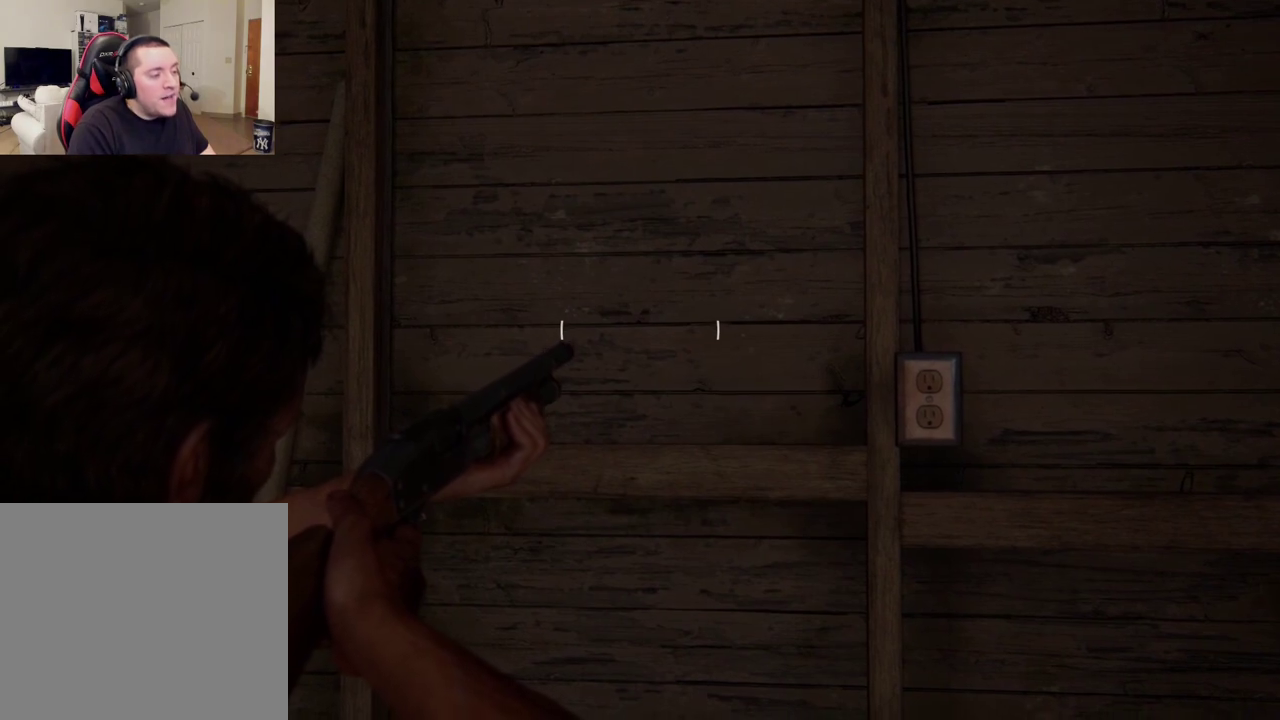
{"dt_ms": 500, "buttons": ["L1"], "left_stick": "center", "right_stick": "center", "events": []}
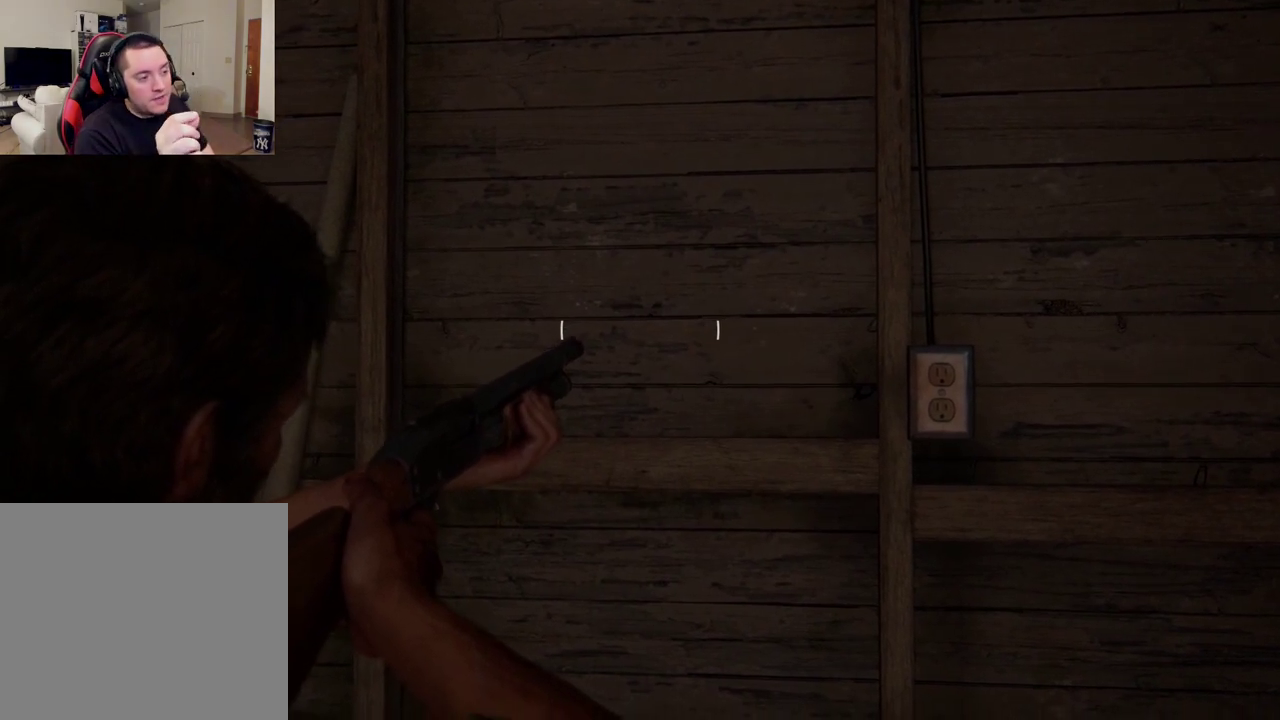
{"dt_ms": 500, "buttons": ["L1"], "left_stick": "center", "right_stick": "center", "events": []}
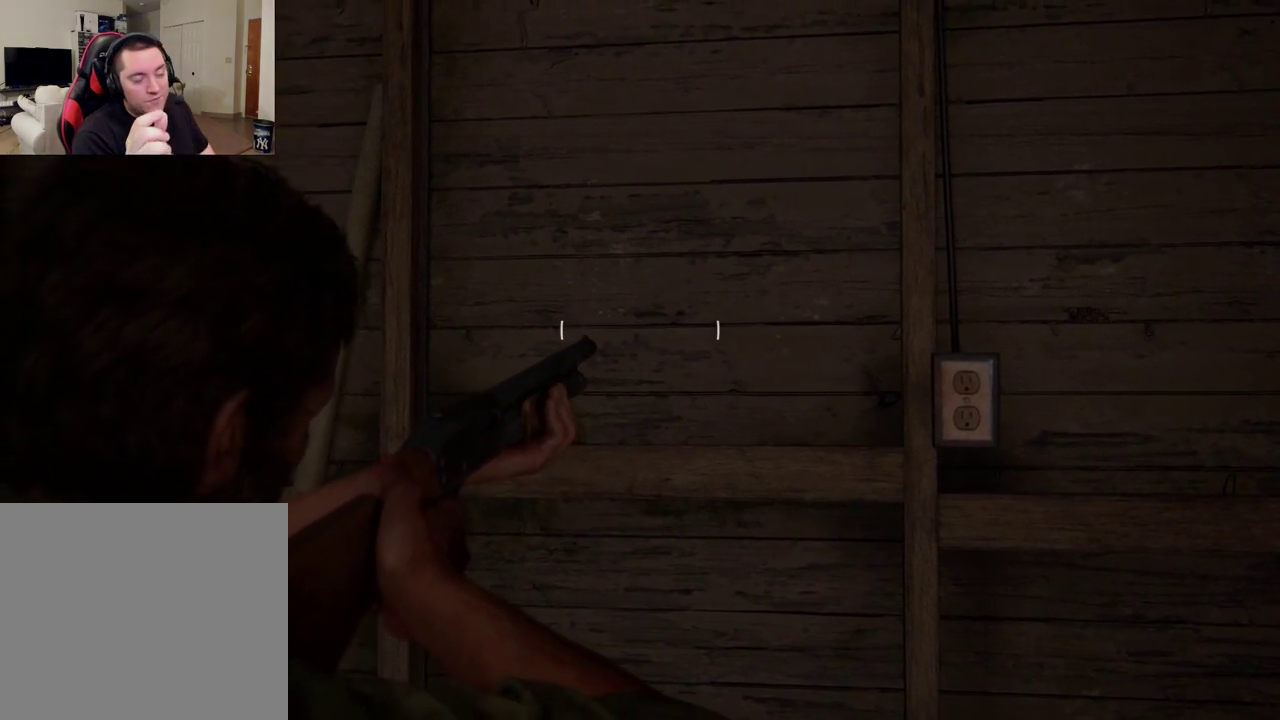
{"dt_ms": 500, "buttons": ["L1"], "left_stick": "center", "right_stick": "center", "events": []}
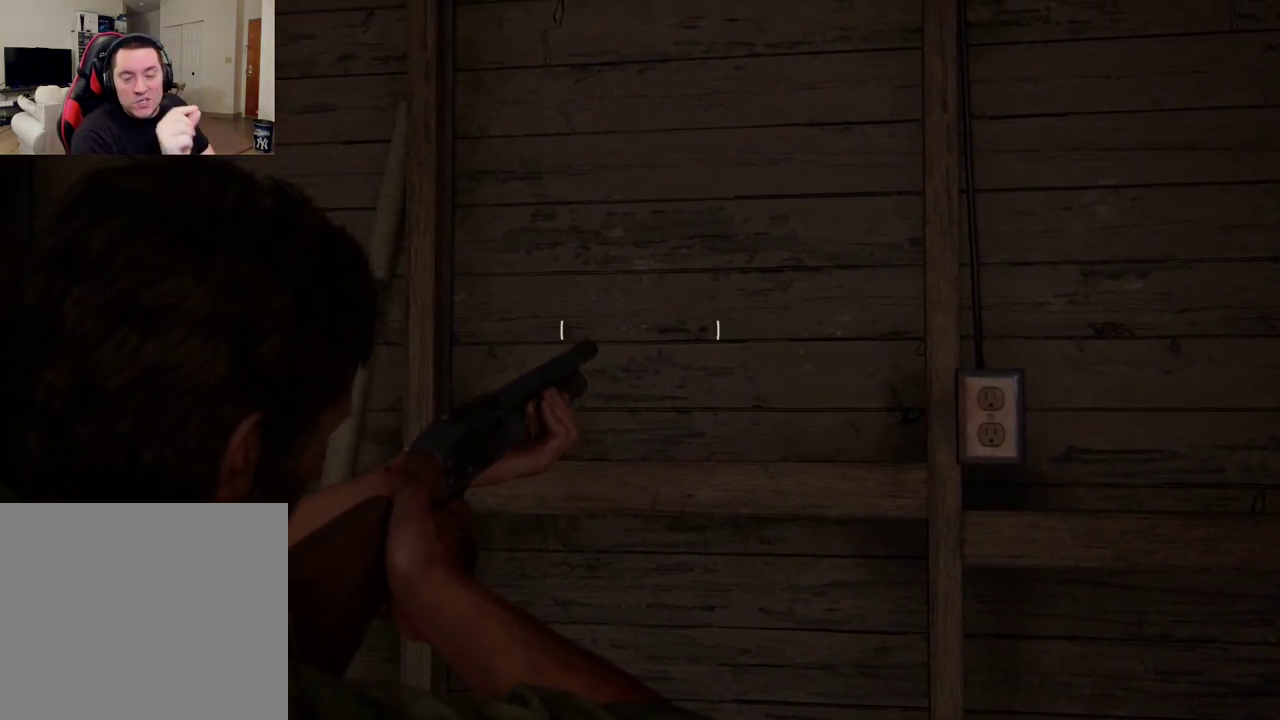
{"dt_ms": 500, "buttons": ["L1"], "left_stick": "center", "right_stick": "center", "events": []}
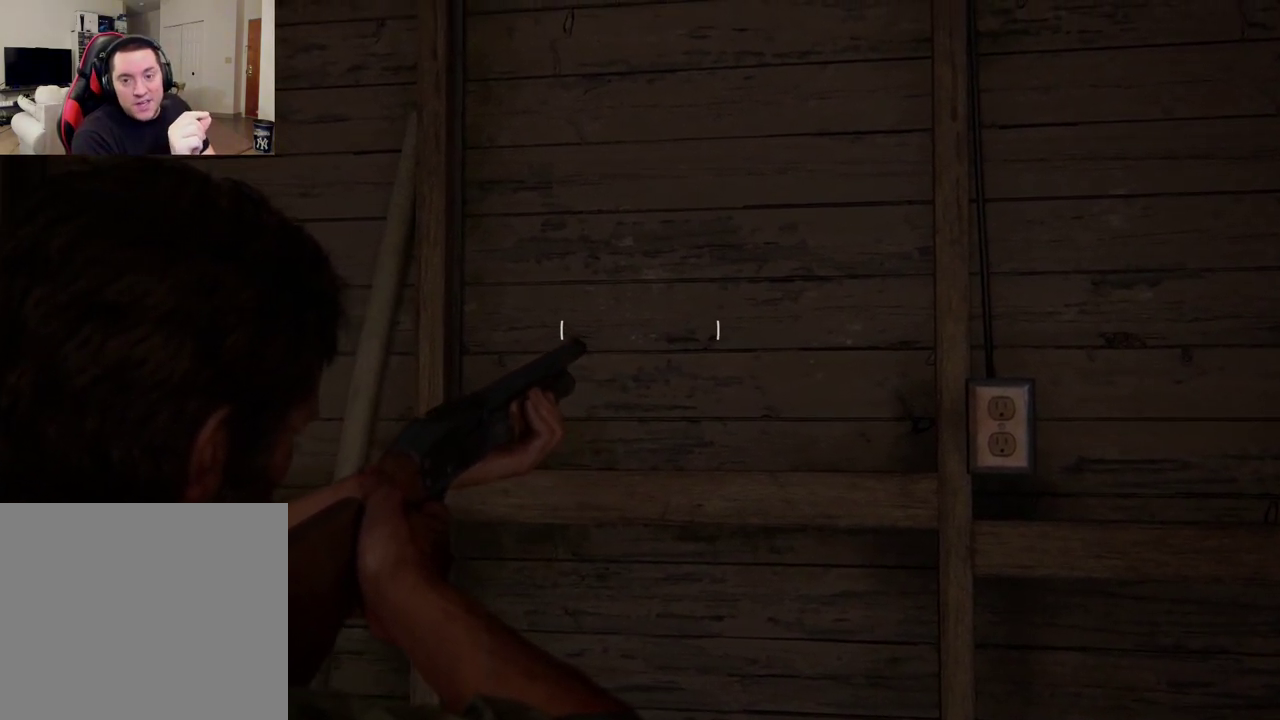
{"dt_ms": 500, "buttons": ["L1"], "left_stick": "center", "right_stick": "center", "events": []}
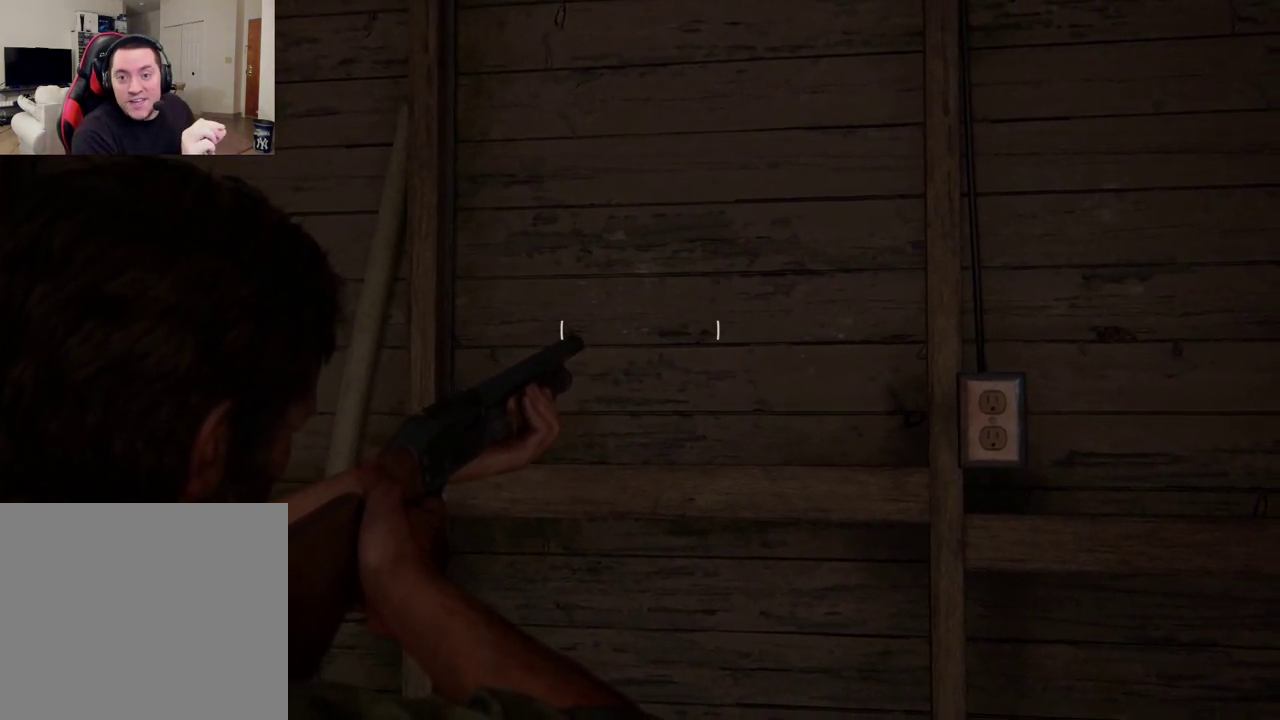
{"dt_ms": 300, "buttons": ["L1"], "left_stick": "center", "right_stick": "center", "events": []}
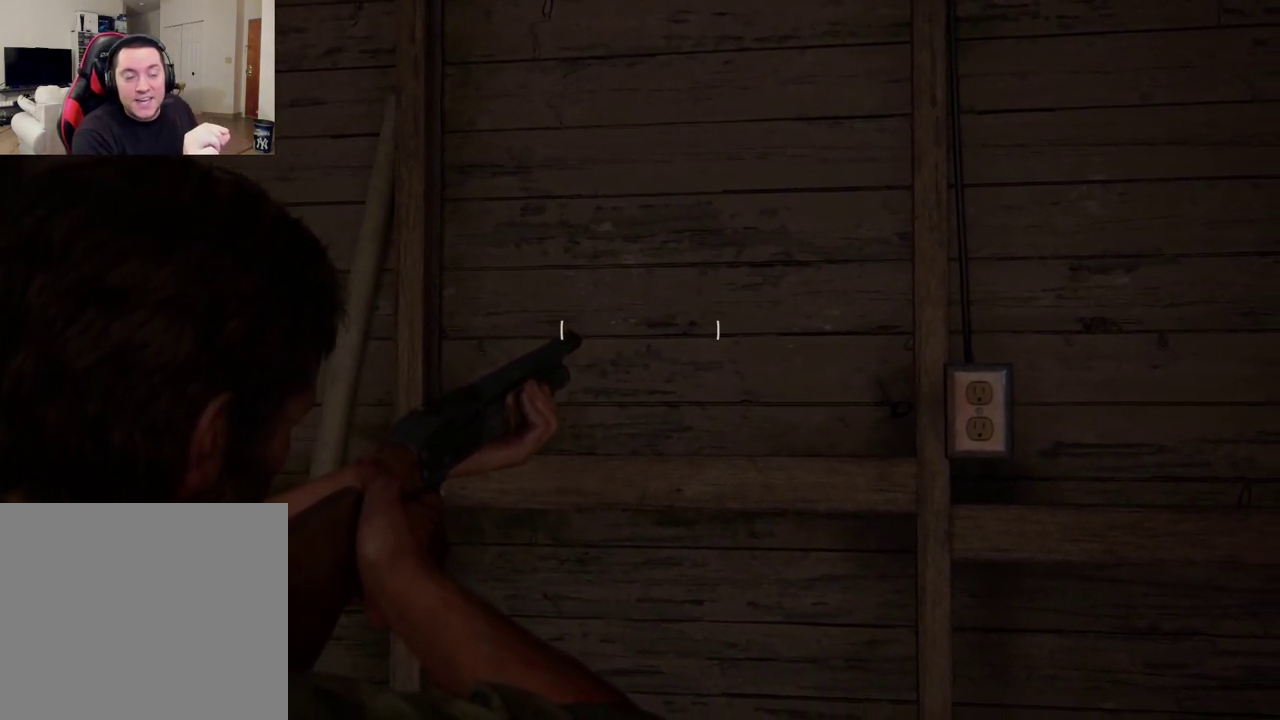
{"dt_ms": 700, "buttons": ["L1"], "left_stick": "center", "right_stick": "center", "events": []}
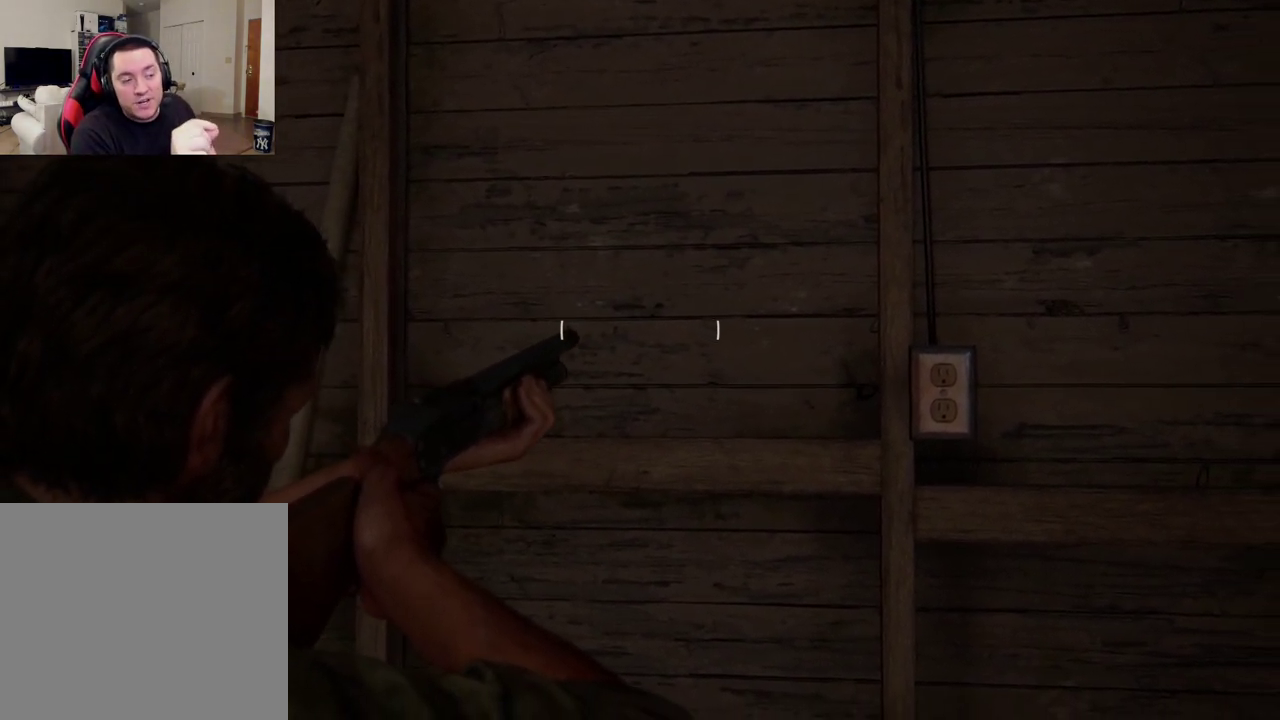
{"dt_ms": 500, "buttons": ["L1"], "left_stick": "center", "right_stick": "center", "events": []}
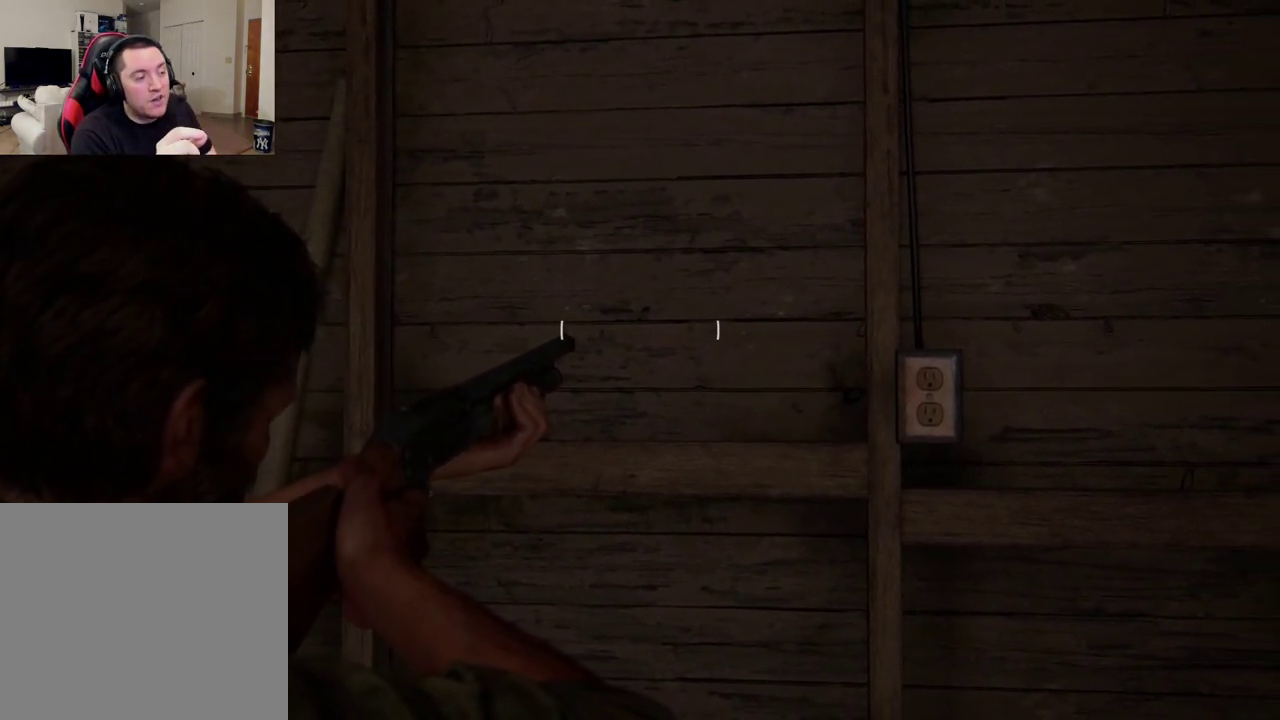
{"dt_ms": 500, "buttons": ["L1"], "left_stick": "center", "right_stick": "center", "events": []}
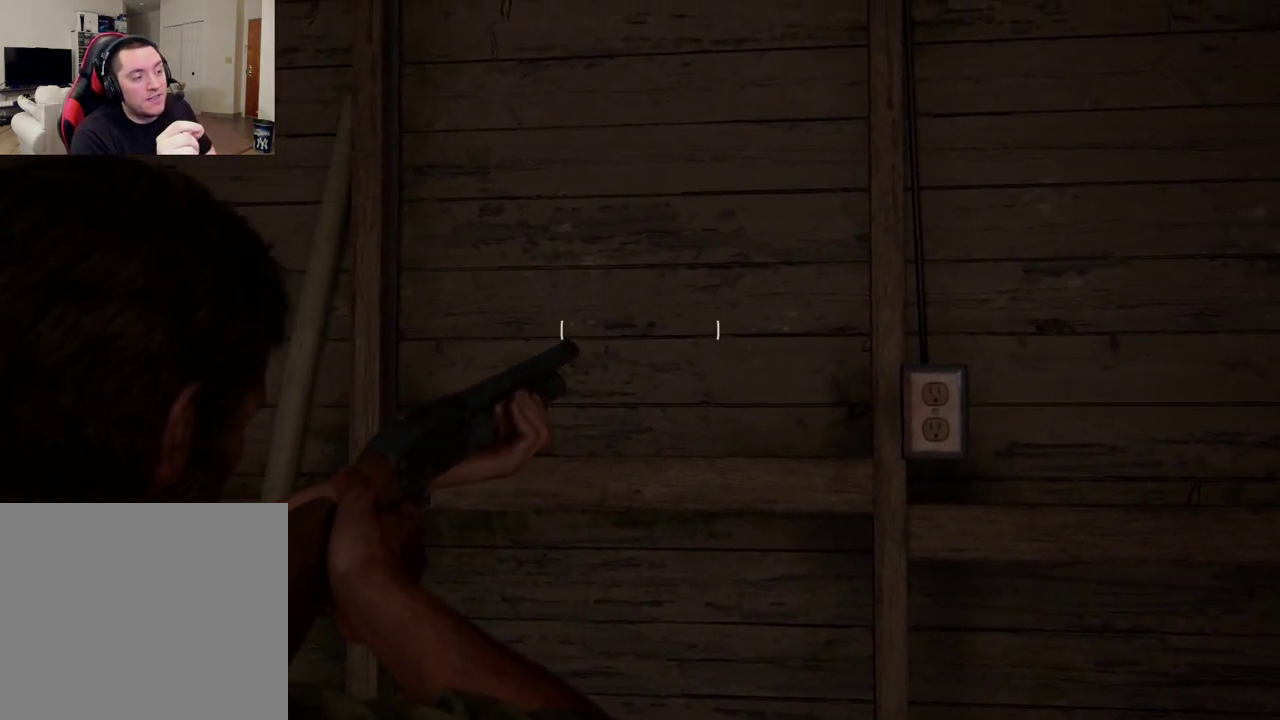
{"dt_ms": 700, "buttons": ["L1"], "left_stick": "center", "right_stick": "center", "events": []}